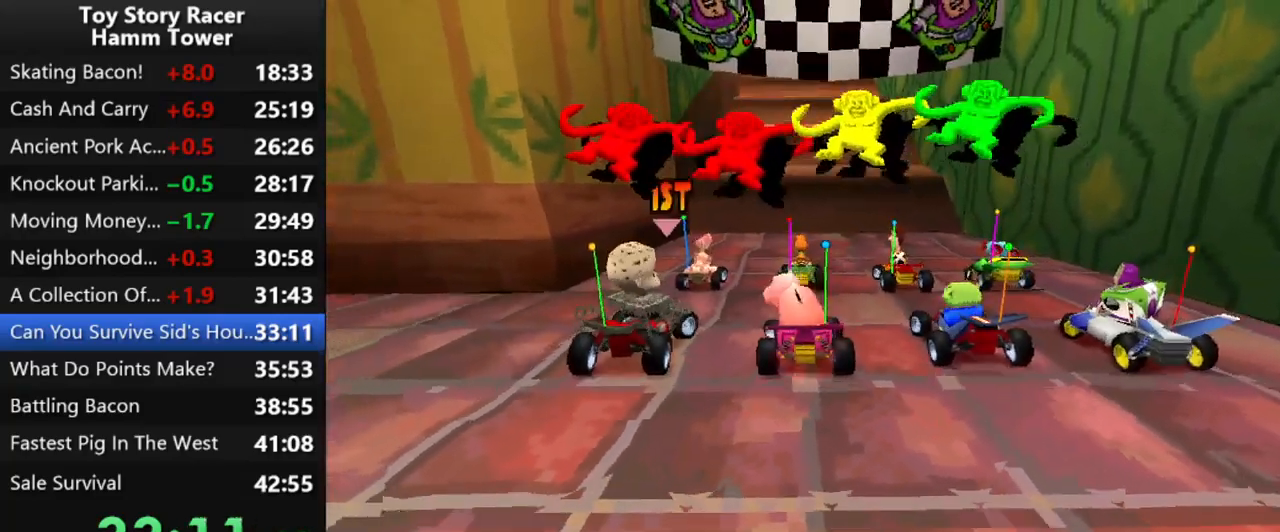
Gameplay with a controller (PlayStation layout); each line is a JSON object with the inputs held at the frame after it. "events" lists button and stick changes between this image and that frame as [ms after this image, input, new state], when the widget could be followed in between. Not read: L1 L3 R1 R3 left_stick.
{"buttons": ["CROSS"], "right_stick": "center", "events": [[67, "DPAD_LEFT", "up"]]}
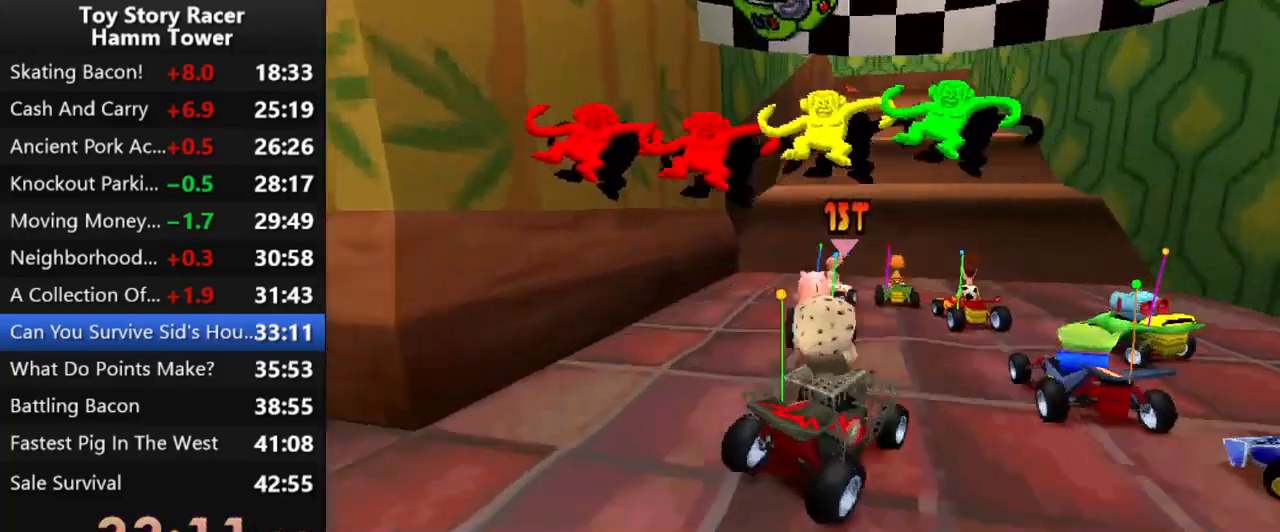
{"buttons": ["CROSS"], "right_stick": "center", "events": [[233, "DPAD_RIGHT", "down"], [383, "DPAD_RIGHT", "up"]]}
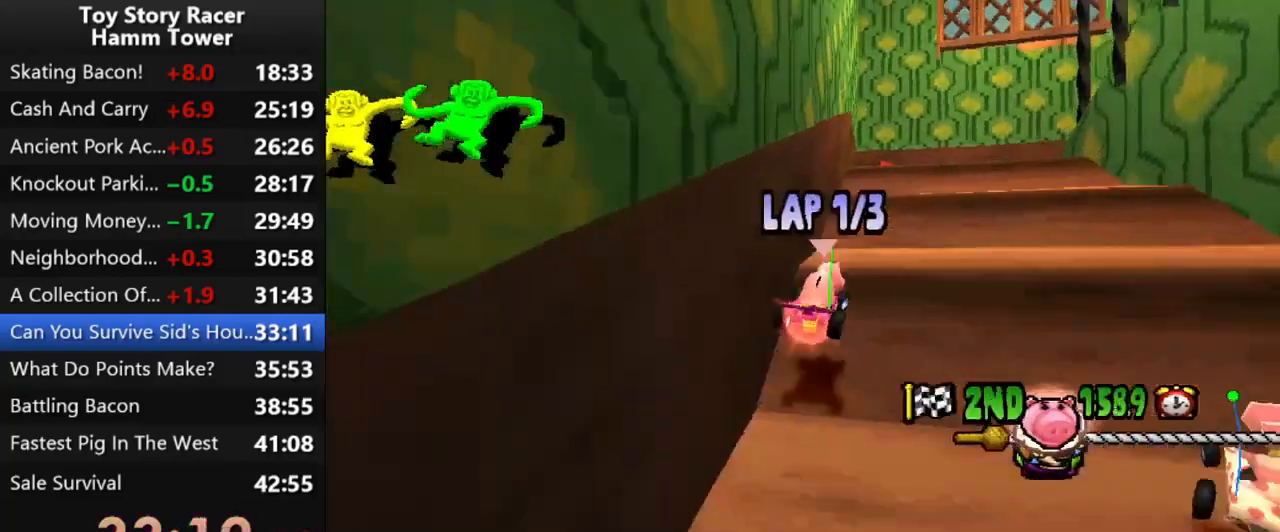
{"buttons": ["CROSS"], "right_stick": "center", "events": [[317, "DPAD_LEFT", "down"], [450, "DPAD_LEFT", "up"]]}
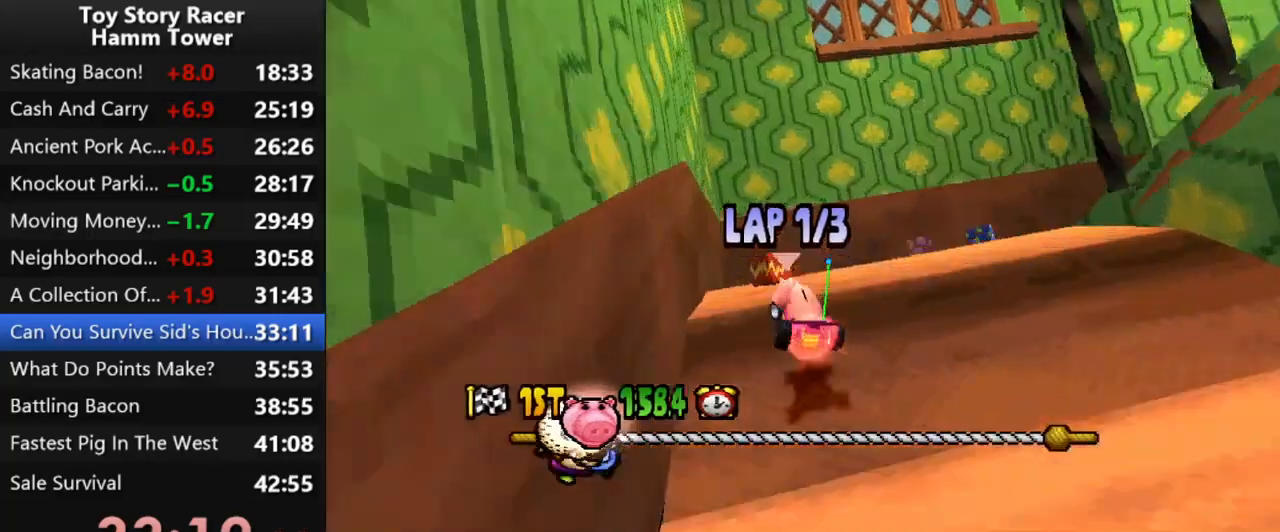
{"buttons": ["CROSS", "DPAD_RIGHT"], "right_stick": "center", "events": [[100, "DPAD_RIGHT", "down"]]}
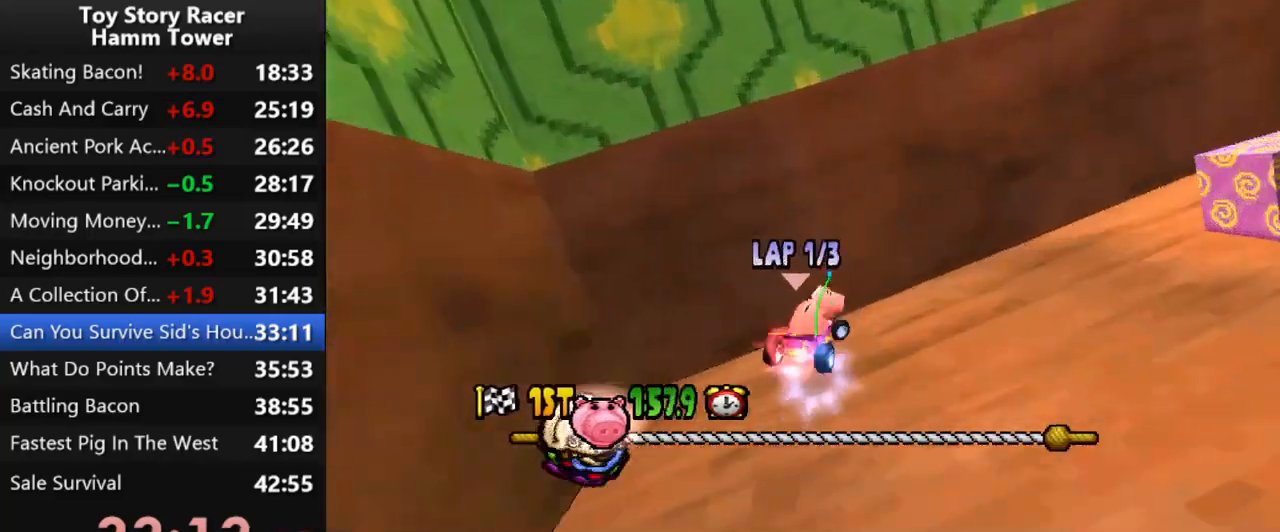
{"buttons": ["DPAD_RIGHT"], "right_stick": "center", "events": [[300, "CROSS", "up"]]}
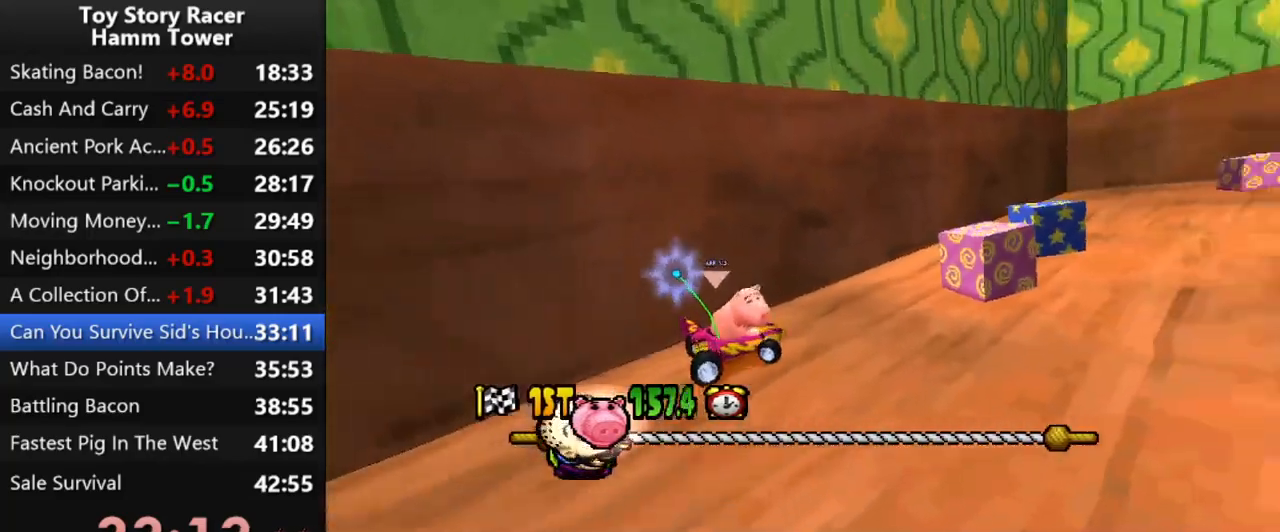
{"buttons": [], "right_stick": "center", "events": [[67, "CROSS", "down"], [133, "DPAD_RIGHT", "up"], [300, "CROSS", "up"]]}
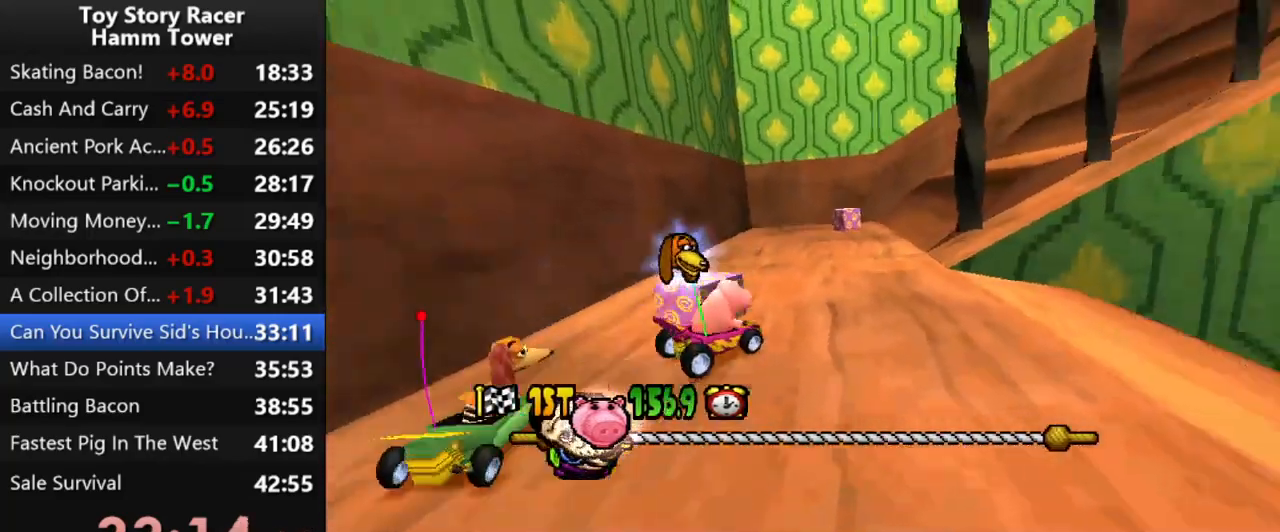
{"buttons": ["CROSS"], "right_stick": "center"}
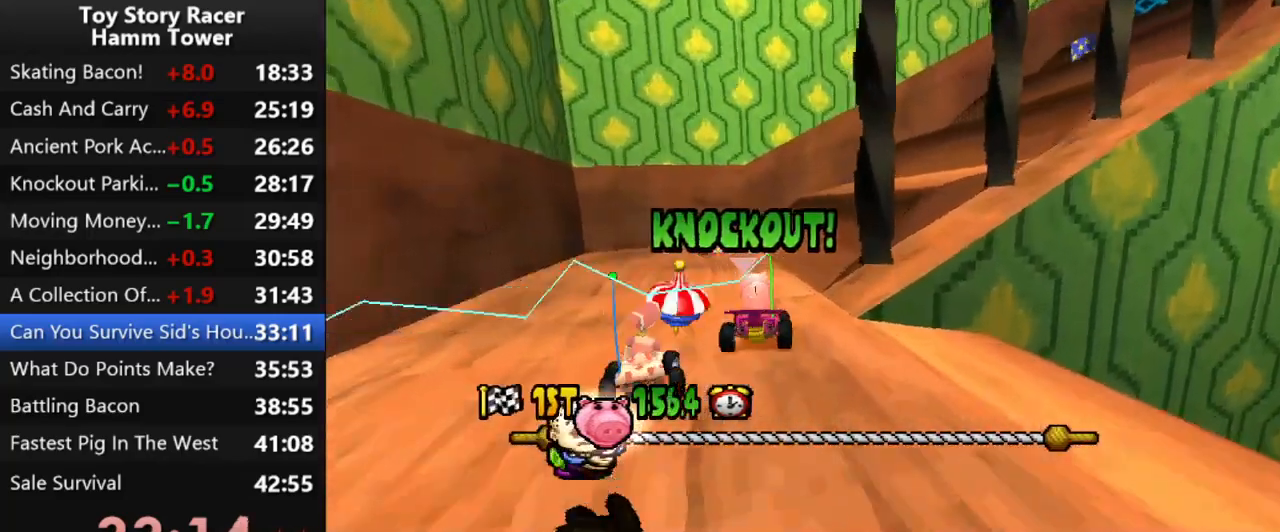
{"buttons": ["CROSS"], "right_stick": "center", "events": [[167, "R2", "down"], [233, "DPAD_RIGHT", "down"], [283, "R2", "up"], [367, "DPAD_RIGHT", "up"]]}
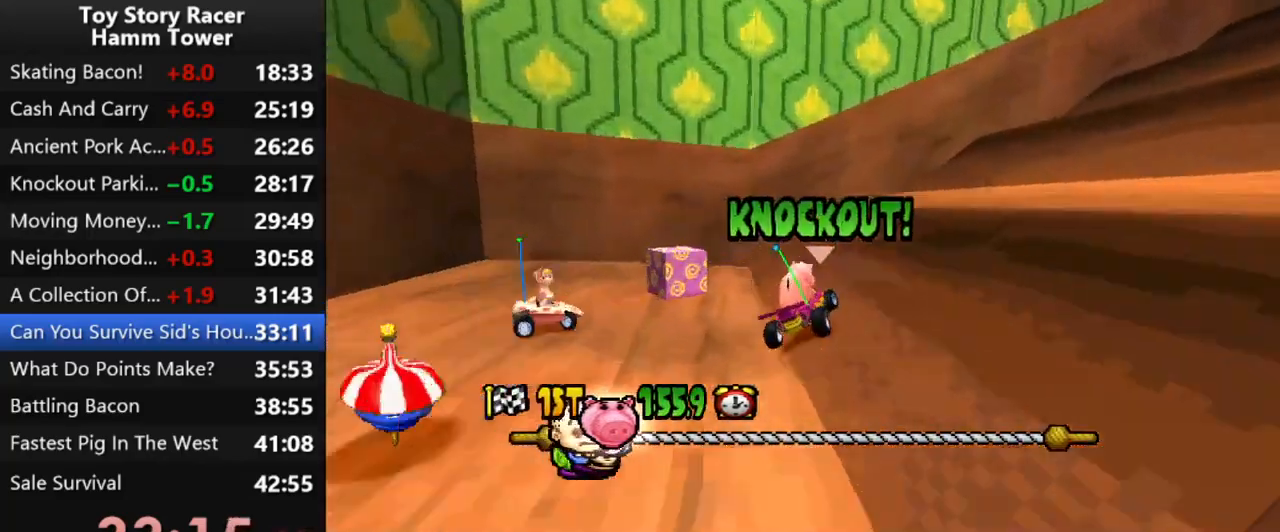
{"buttons": ["CROSS", "DPAD_RIGHT"], "right_stick": "center", "events": [[50, "DPAD_RIGHT", "down"], [333, "CROSS", "up"], [400, "CROSS", "down"]]}
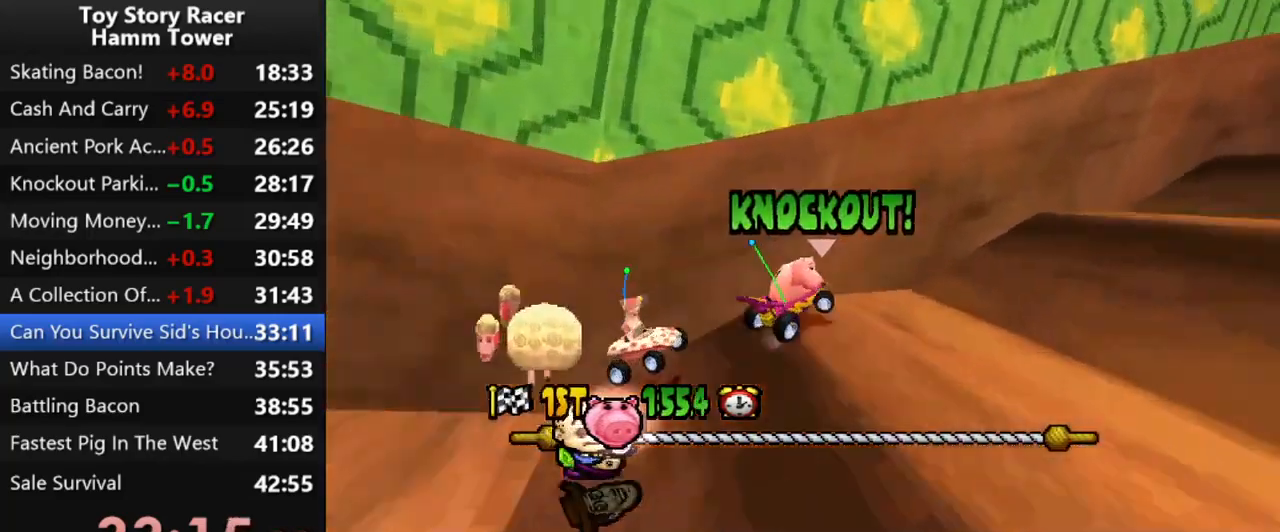
{"buttons": ["CROSS"], "right_stick": "center", "events": [[100, "DPAD_RIGHT", "up"], [217, "DPAD_RIGHT", "down"], [333, "DPAD_RIGHT", "up"], [417, "CROSS", "up"], [467, "CROSS", "down"]]}
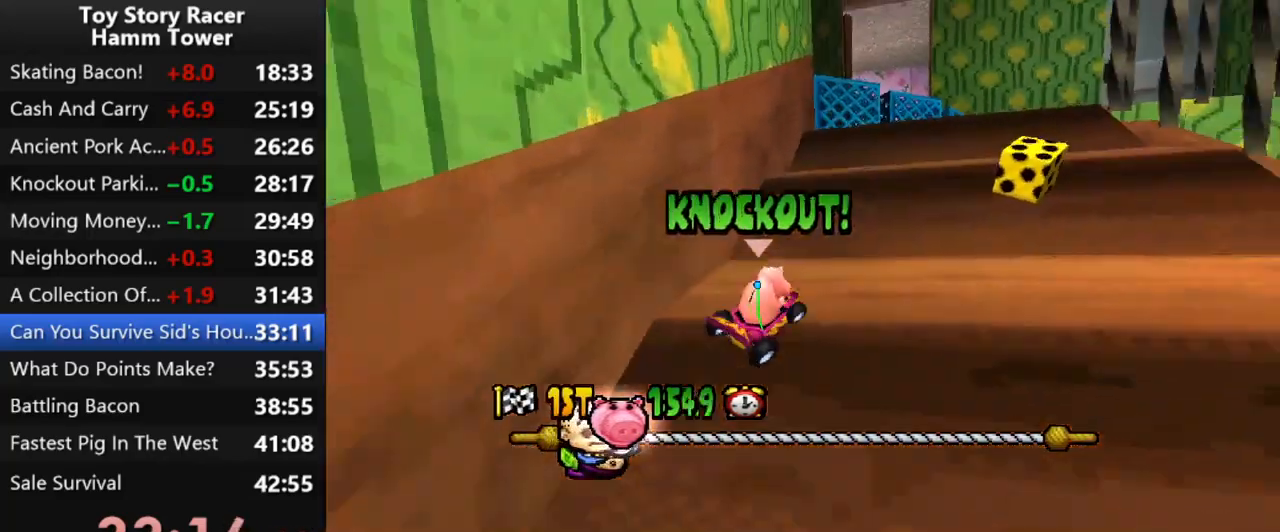
{"buttons": ["CROSS", "DPAD_LEFT"], "right_stick": "center", "events": [[150, "DPAD_RIGHT", "down"], [200, "CROSS", "up"], [233, "DPAD_RIGHT", "up"], [417, "DPAD_LEFT", "down"], [483, "CROSS", "down"]]}
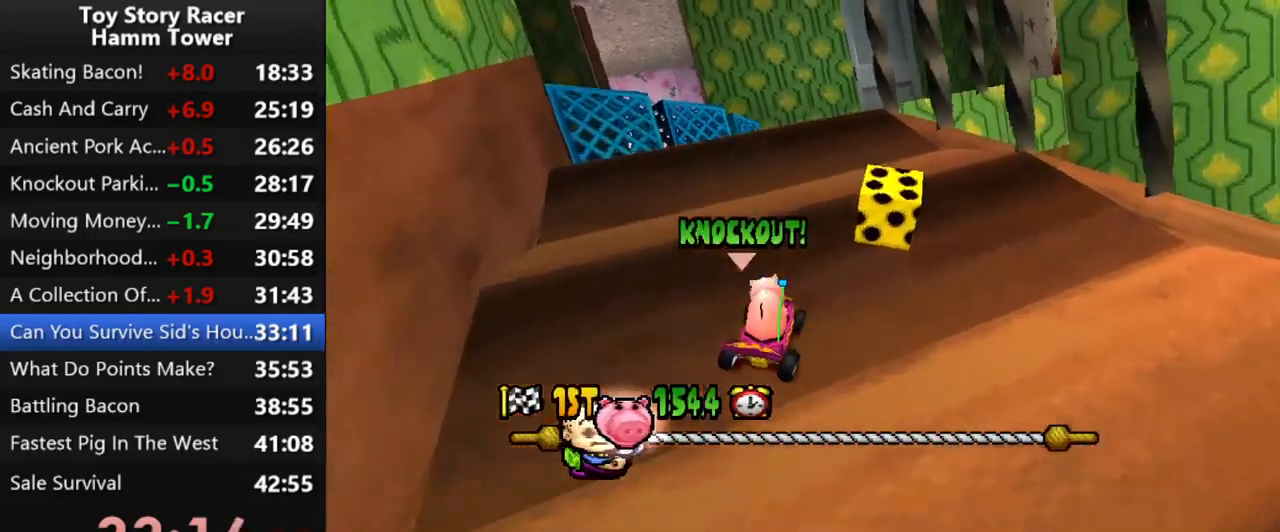
{"buttons": [], "right_stick": "center", "events": [[117, "DPAD_LEFT", "up"], [217, "DPAD_RIGHT", "down"], [250, "CROSS", "up"], [333, "DPAD_RIGHT", "up"]]}
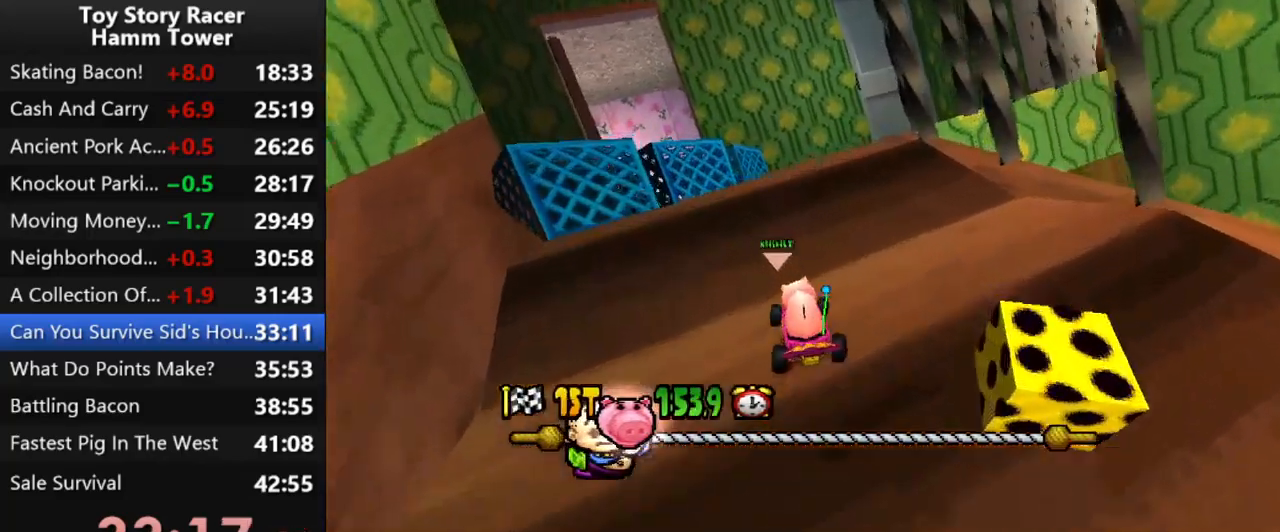
{"buttons": ["CROSS"], "right_stick": "center", "events": [[117, "CROSS", "down"], [333, "DPAD_RIGHT", "down"], [450, "DPAD_RIGHT", "up"]]}
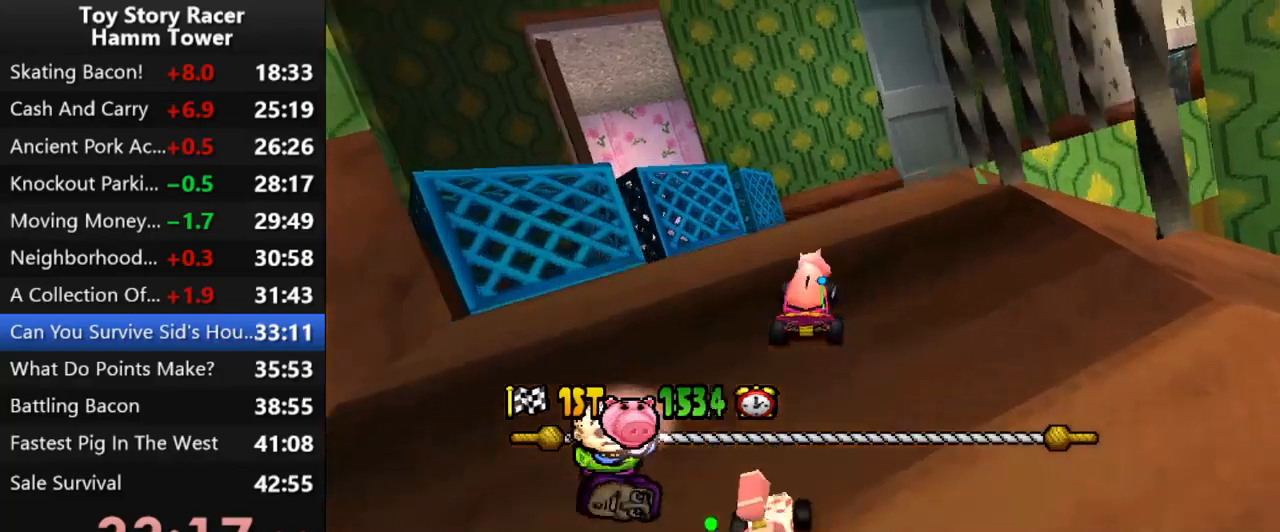
{"buttons": ["CROSS", "DPAD_RIGHT"], "right_stick": "center", "events": [[267, "DPAD_RIGHT", "down"], [400, "DPAD_RIGHT", "up"], [433, "DPAD_RIGHT", "down"]]}
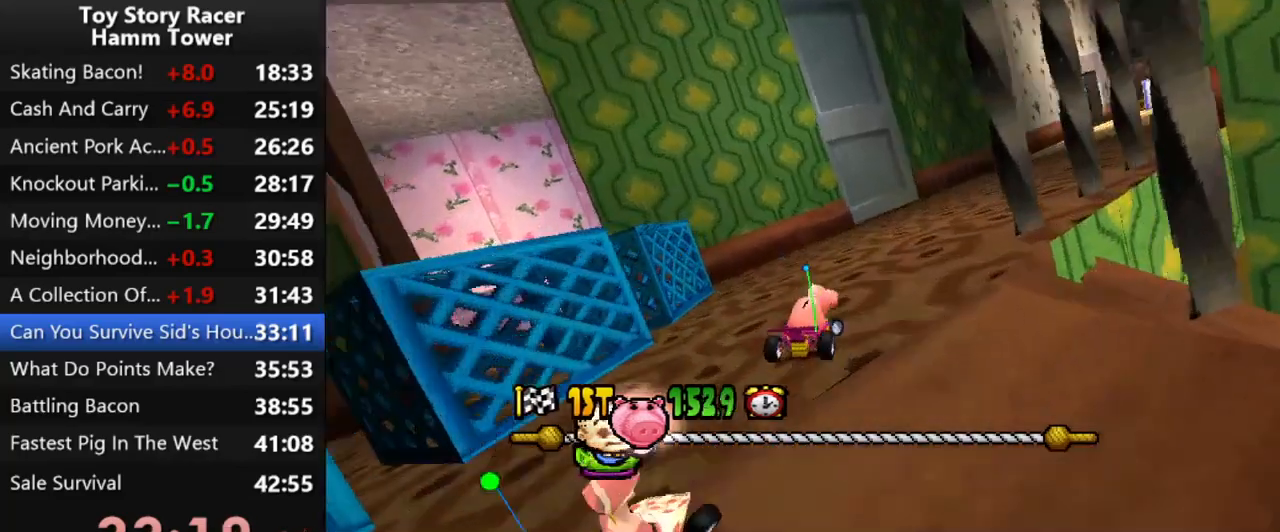
{"buttons": ["CROSS"], "right_stick": "center", "events": [[50, "DPAD_RIGHT", "up"], [183, "DPAD_RIGHT", "down"], [200, "DPAD_RIGHT", "up"], [333, "DPAD_RIGHT", "down"], [450, "DPAD_RIGHT", "up"]]}
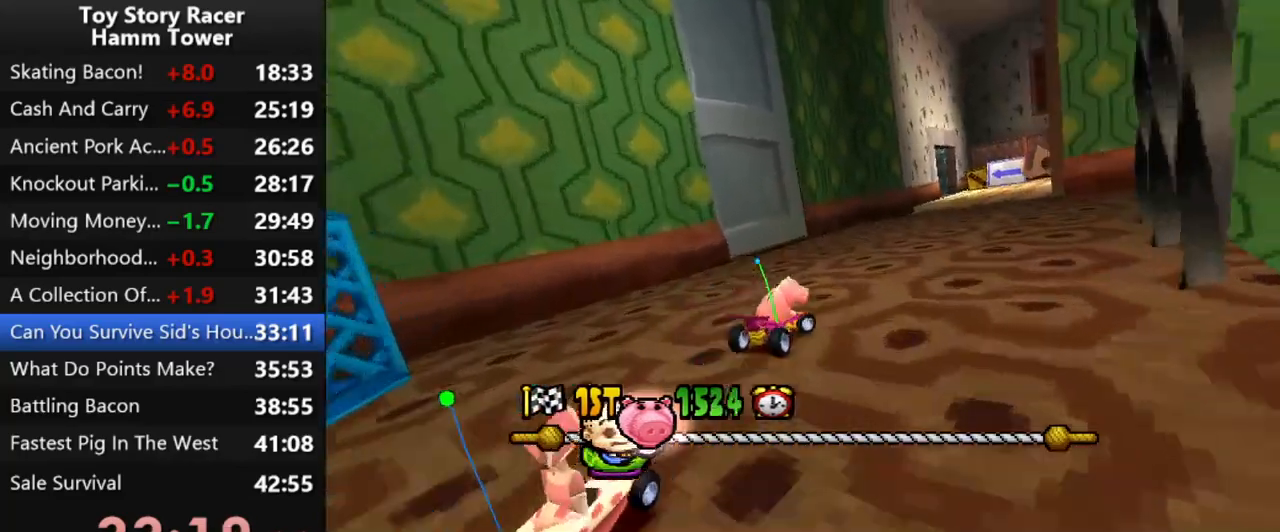
{"buttons": ["CROSS"], "right_stick": "center", "events": [[50, "DPAD_RIGHT", "down"], [167, "DPAD_RIGHT", "up"]]}
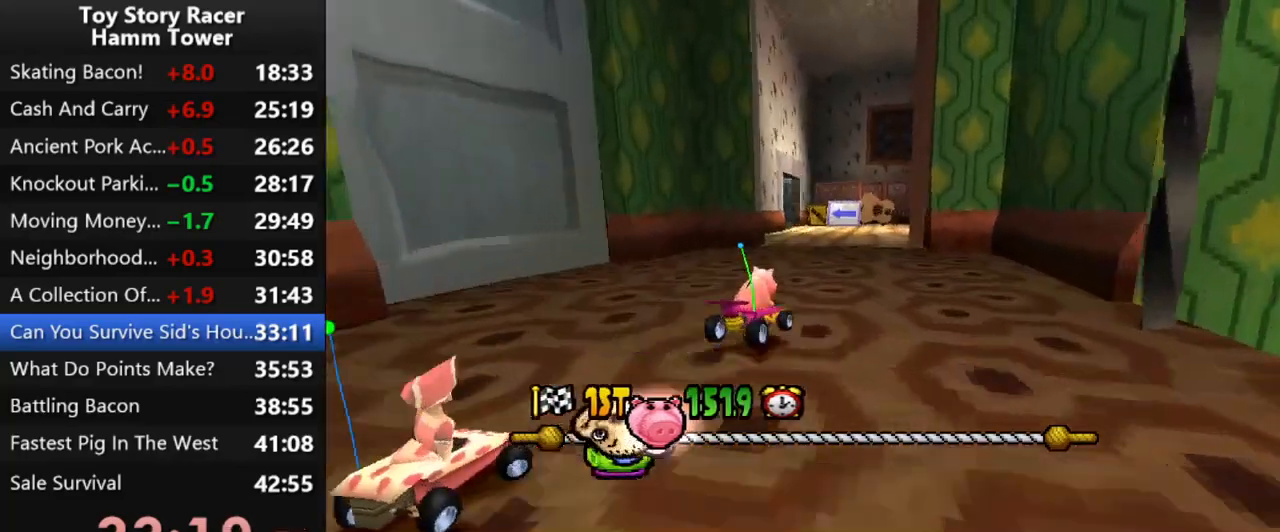
{"buttons": ["CROSS"], "right_stick": "center", "events": [[317, "DPAD_LEFT", "down"], [450, "DPAD_LEFT", "up"]]}
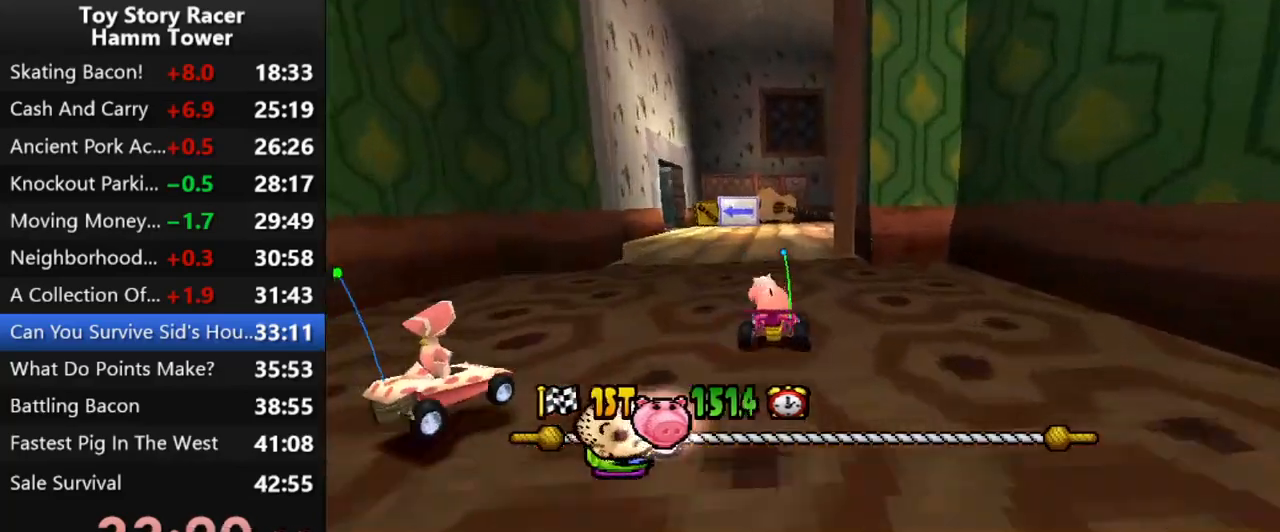
{"buttons": ["CROSS"], "right_stick": "center", "events": [[150, "DPAD_LEFT", "down"], [250, "DPAD_LEFT", "up"], [400, "DPAD_LEFT", "down"], [500, "DPAD_LEFT", "up"]]}
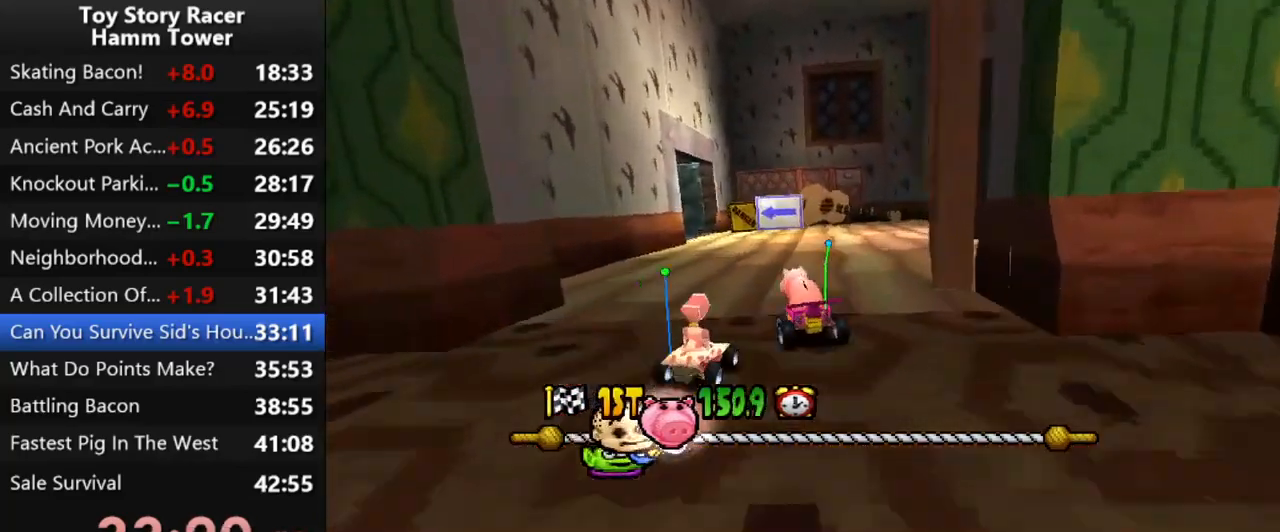
{"buttons": ["CROSS"], "right_stick": "center", "events": []}
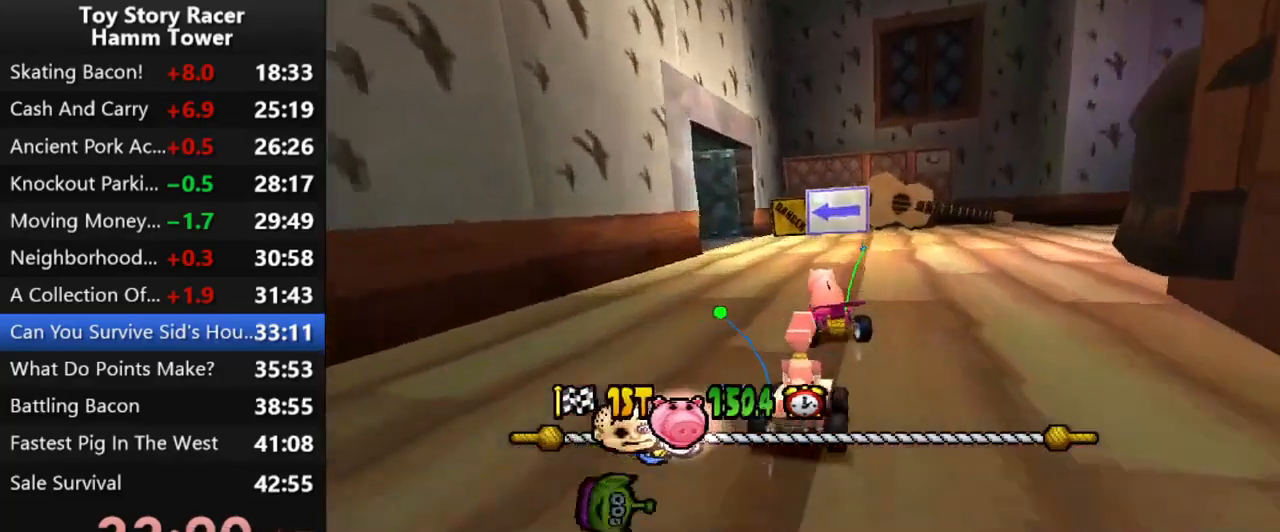
{"buttons": ["CROSS"], "right_stick": "center", "events": [[267, "DPAD_LEFT", "down"], [433, "DPAD_LEFT", "up"]]}
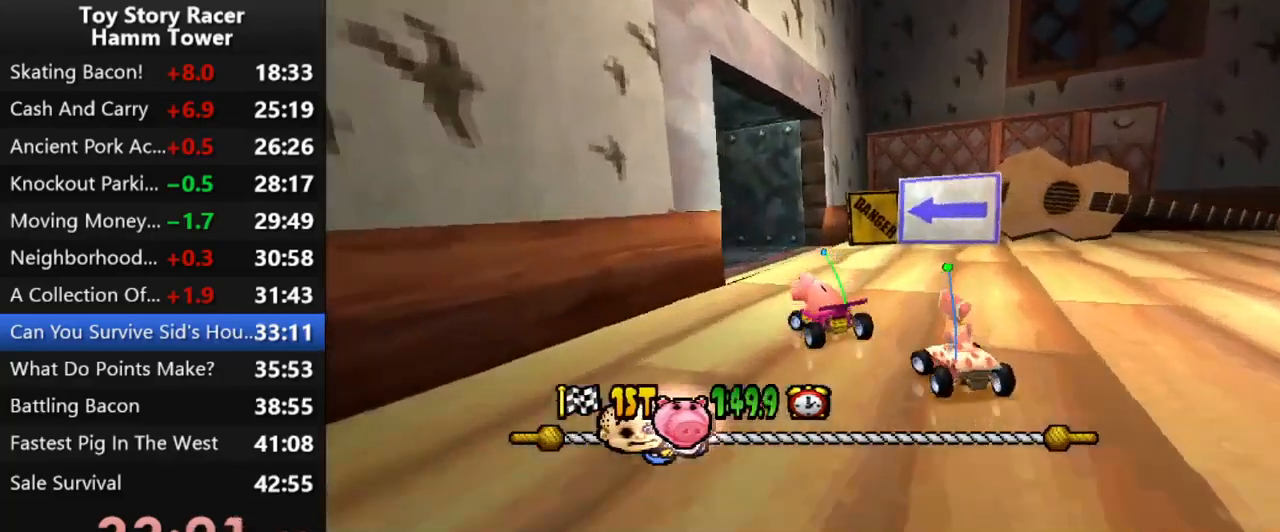
{"buttons": ["CROSS"], "right_stick": "center", "events": [[67, "DPAD_LEFT", "down"], [250, "DPAD_LEFT", "up"], [333, "DPAD_LEFT", "down"], [433, "DPAD_LEFT", "up"]]}
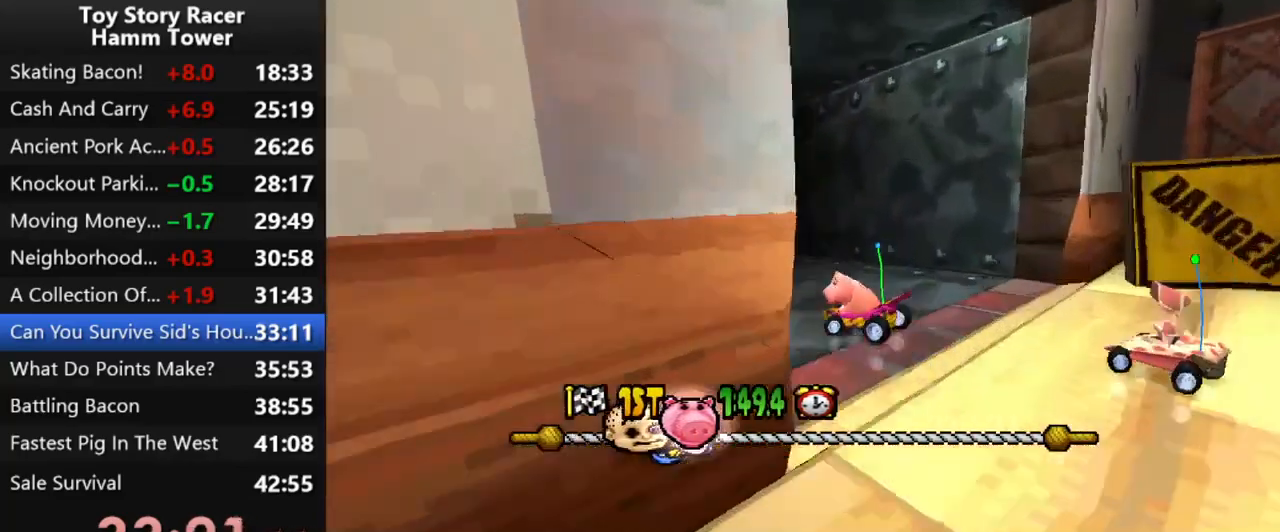
{"buttons": ["CROSS"], "right_stick": "center", "events": []}
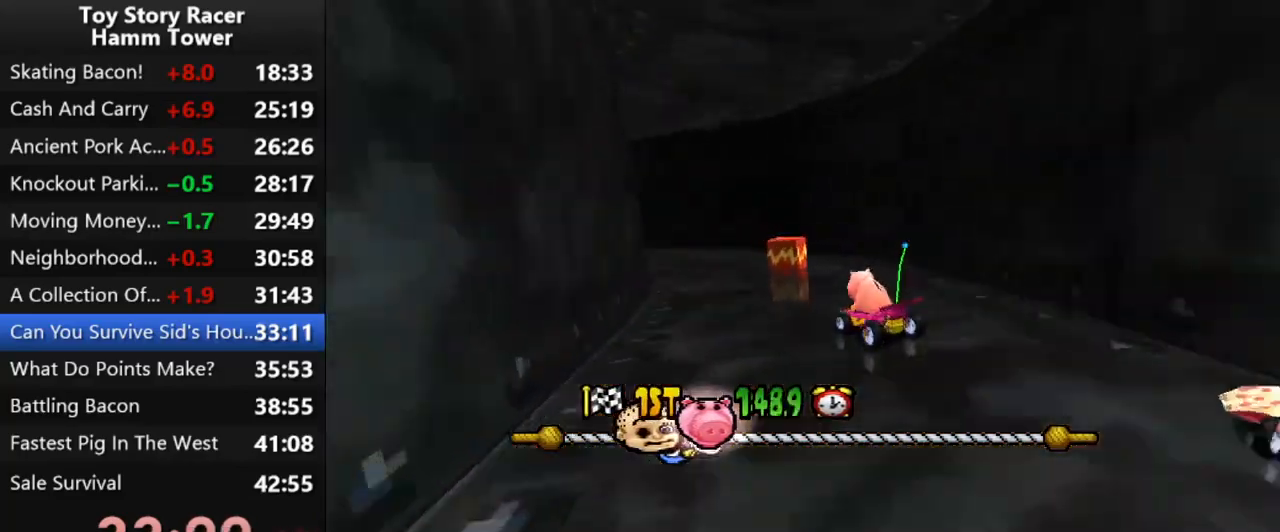
{"buttons": ["CROSS", "DPAD_LEFT"], "right_stick": "center", "events": [[333, "CROSS", "up"], [383, "DPAD_LEFT", "down"], [500, "CROSS", "down"]]}
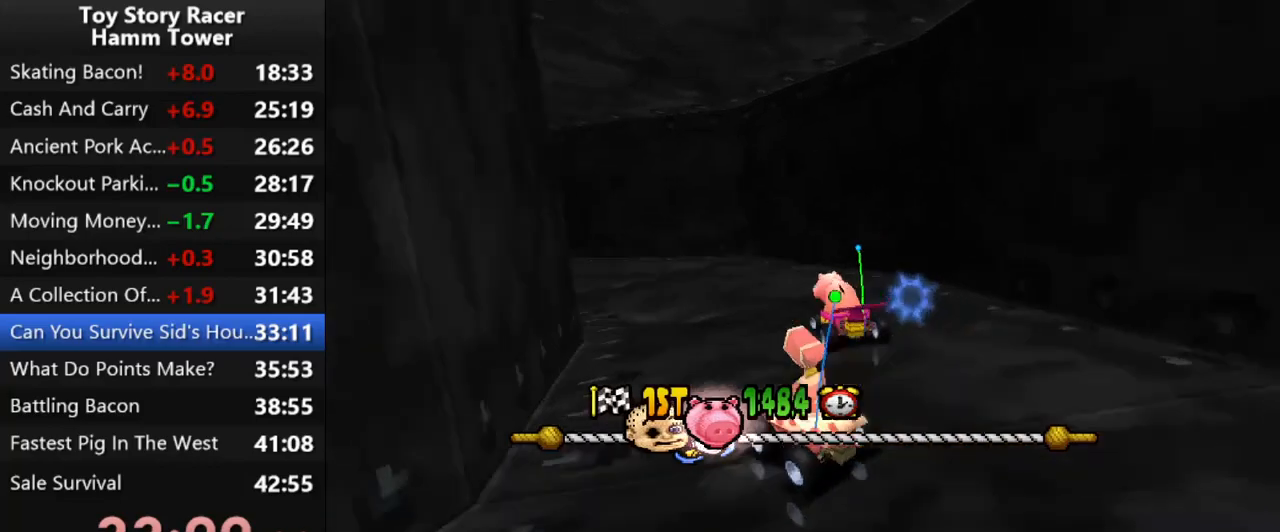
{"buttons": ["CROSS"], "right_stick": "center", "events": [[317, "DPAD_LEFT", "up"]]}
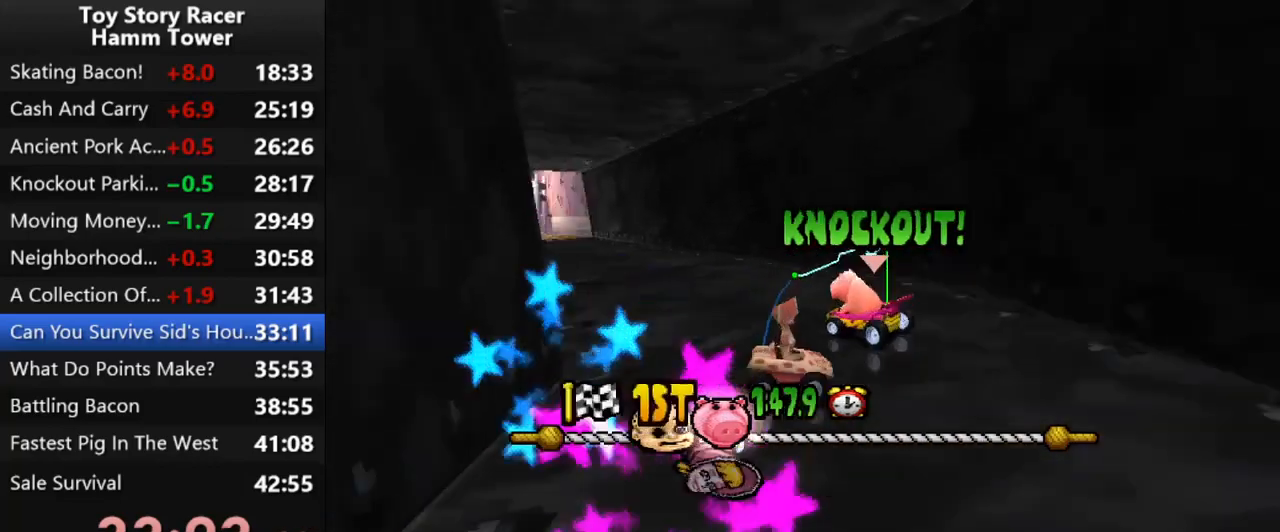
{"buttons": ["CROSS"], "right_stick": "center", "events": []}
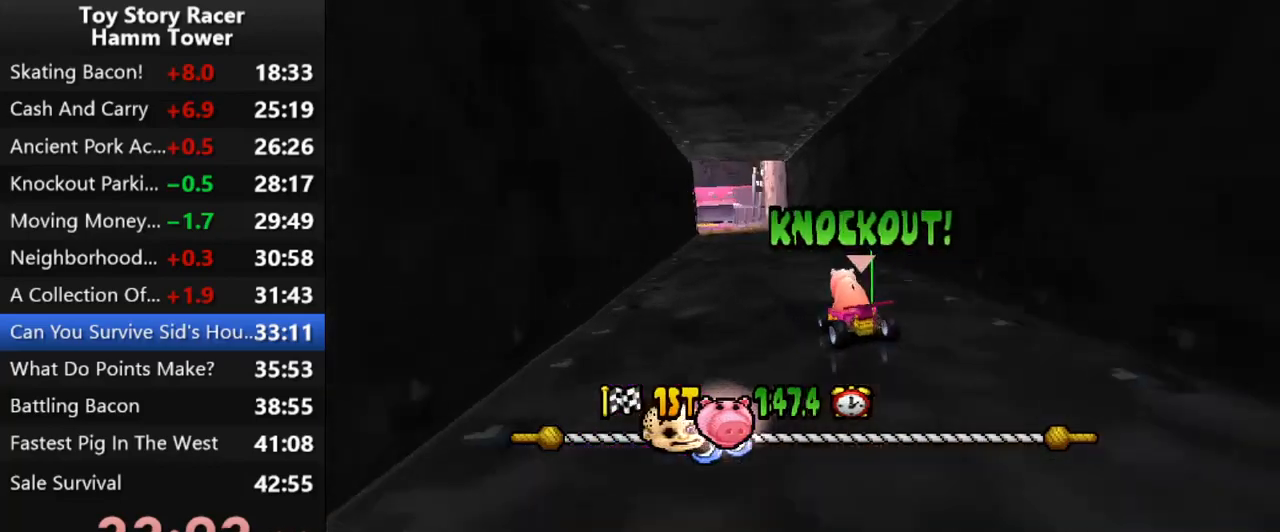
{"buttons": ["CROSS"], "right_stick": "center", "events": [[133, "DPAD_RIGHT", "down"], [183, "DPAD_RIGHT", "up"]]}
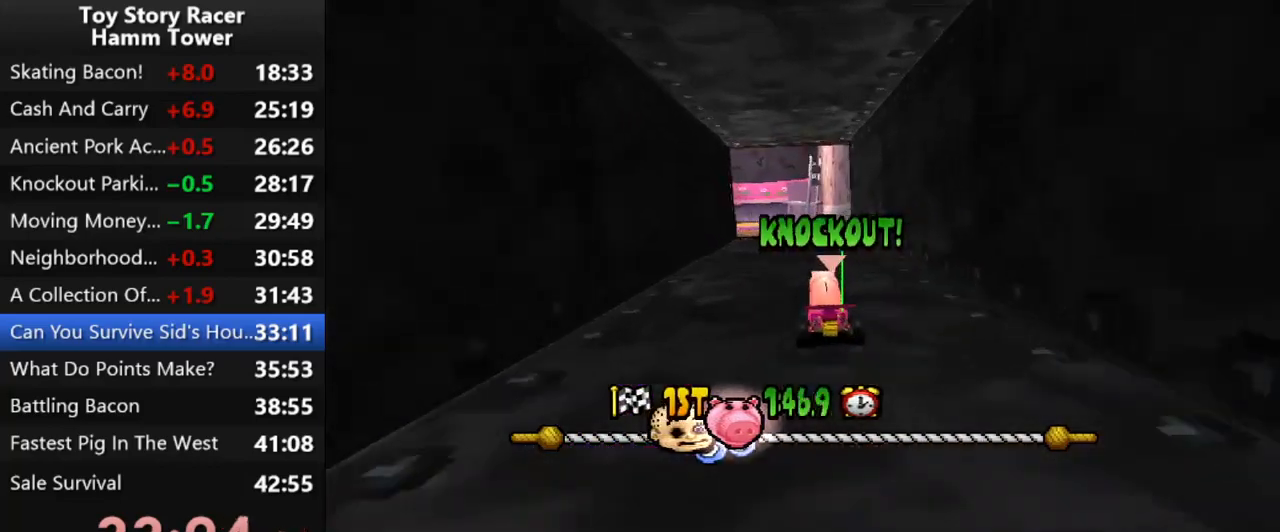
{"buttons": ["CROSS"], "right_stick": "center", "events": []}
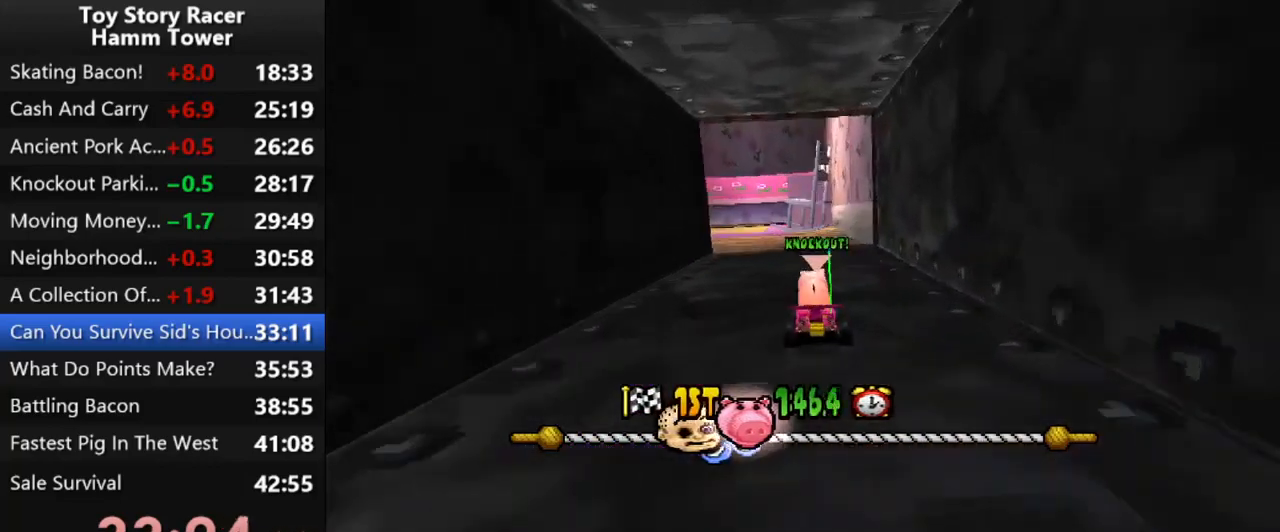
{"buttons": ["CROSS", "DPAD_LEFT"], "right_stick": "center", "events": [[67, "DPAD_LEFT", "down"], [150, "DPAD_LEFT", "up"], [400, "DPAD_LEFT", "down"]]}
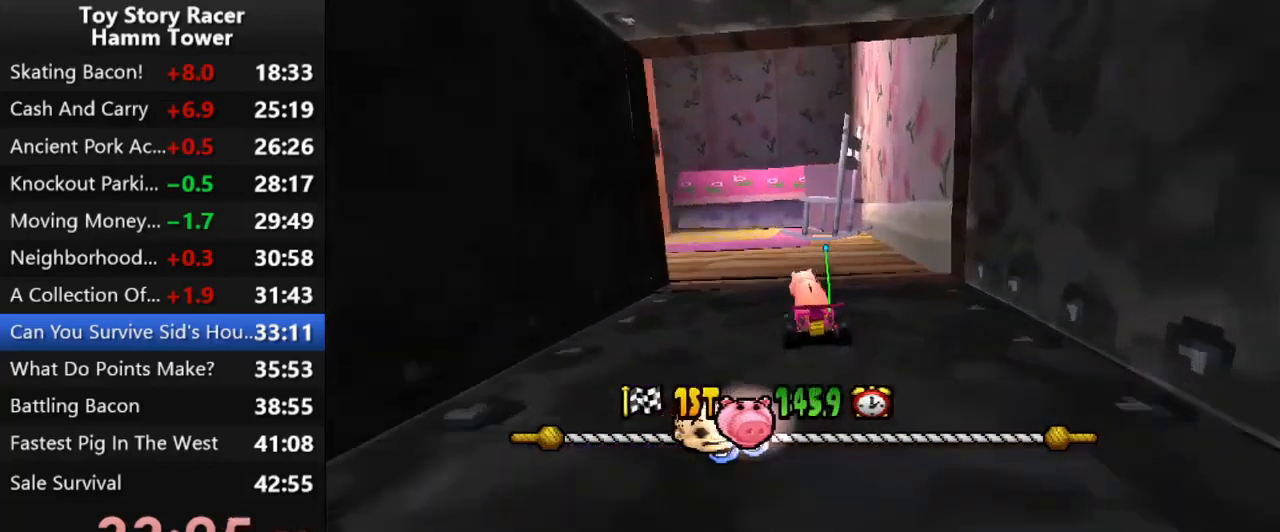
{"buttons": ["CROSS"], "right_stick": "center", "events": [[233, "DPAD_LEFT", "up"], [317, "DPAD_LEFT", "down"], [400, "DPAD_LEFT", "up"]]}
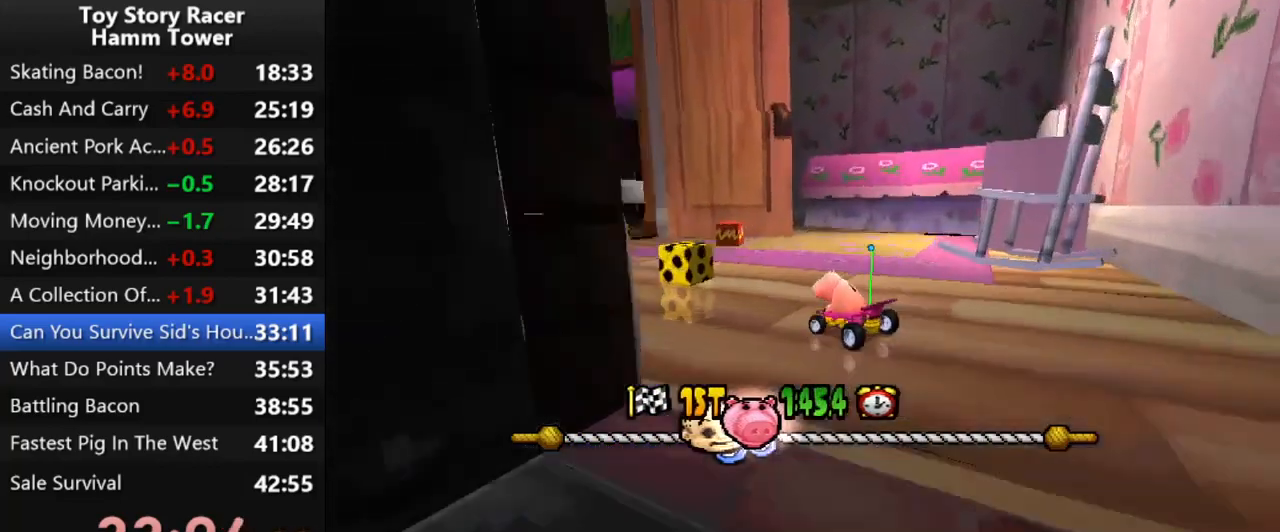
{"buttons": [], "right_stick": "center", "events": [[250, "DPAD_LEFT", "down"], [350, "DPAD_LEFT", "up"], [400, "CROSS", "up"]]}